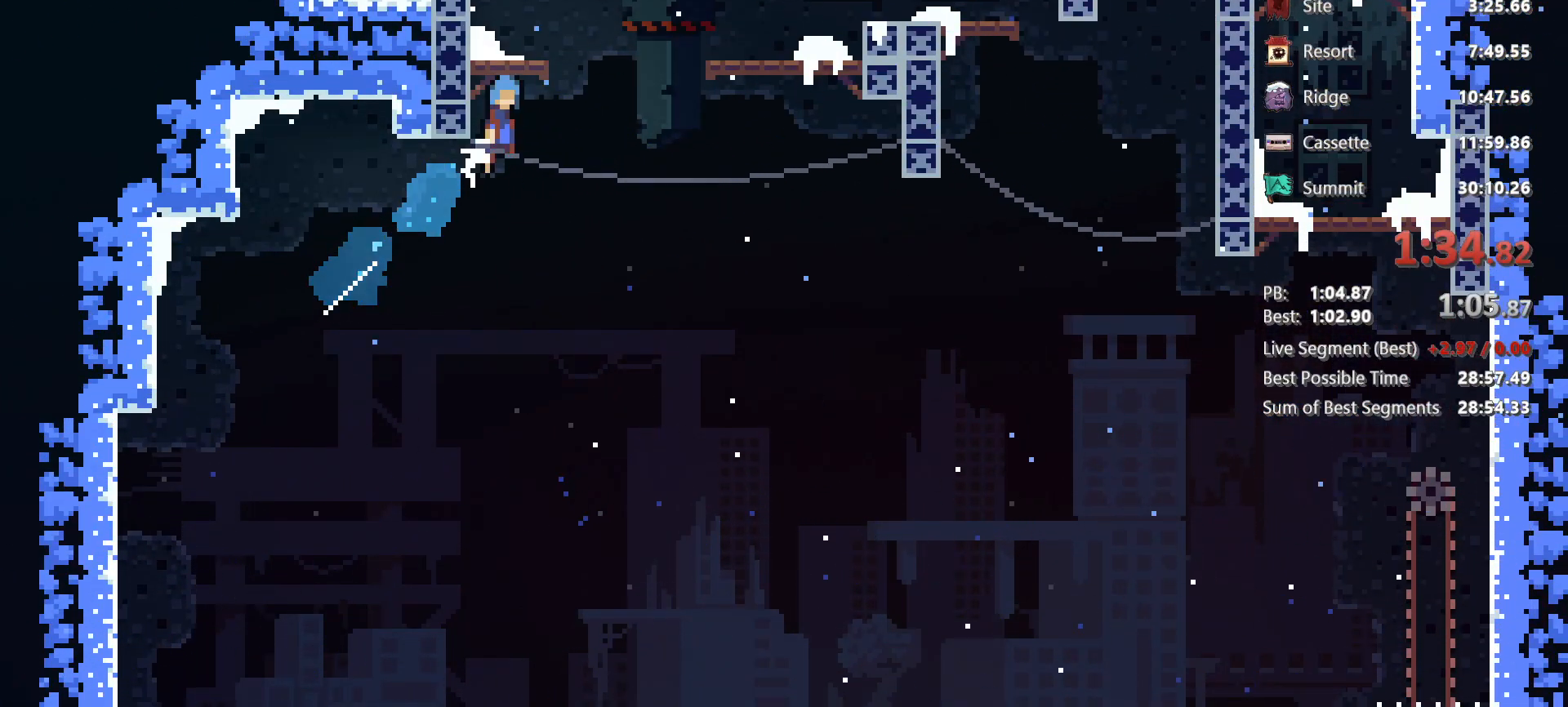
Gameplay with keyboard; each line is a JSON object with the keys held at the frame after it. "events" lists presses ("down") and releases ("up") of "dash", "demo", "down", "grab", "jg", "jump", "left", "right" and "up" between this image and that frame as [ms after this image, input, new state], when the widget could be followed in between. No other keys are recorded. Mouse input is not recorded. Key names are as the overlay labels them; some are game actions (e.g. jump) rather than physical keys.
{"keys": ["dash", "left", "up"]}
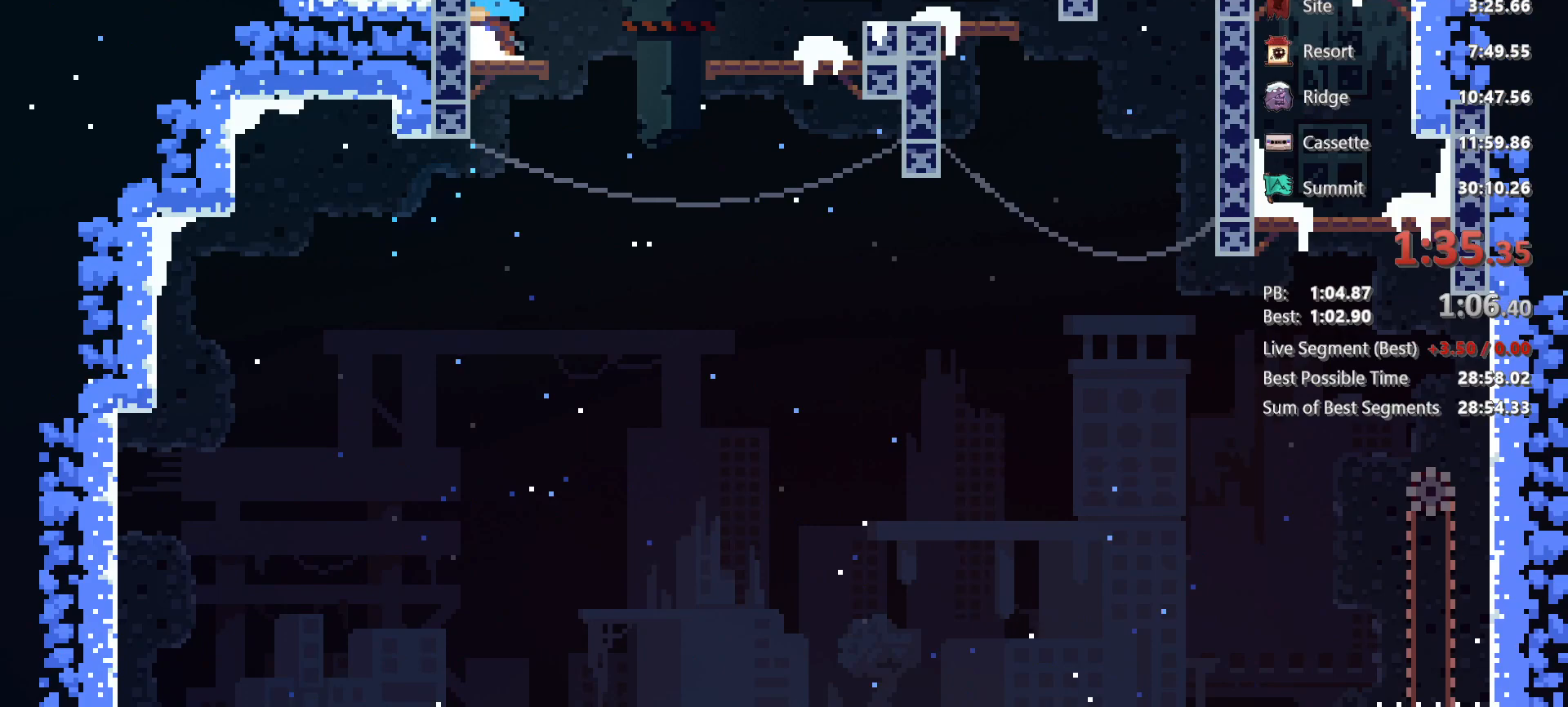
{"keys": ["jump", "right", "up"], "events": [[17, "left", "up"], [150, "dash", "up"], [150, "jump", "down"], [150, "right", "down"]]}
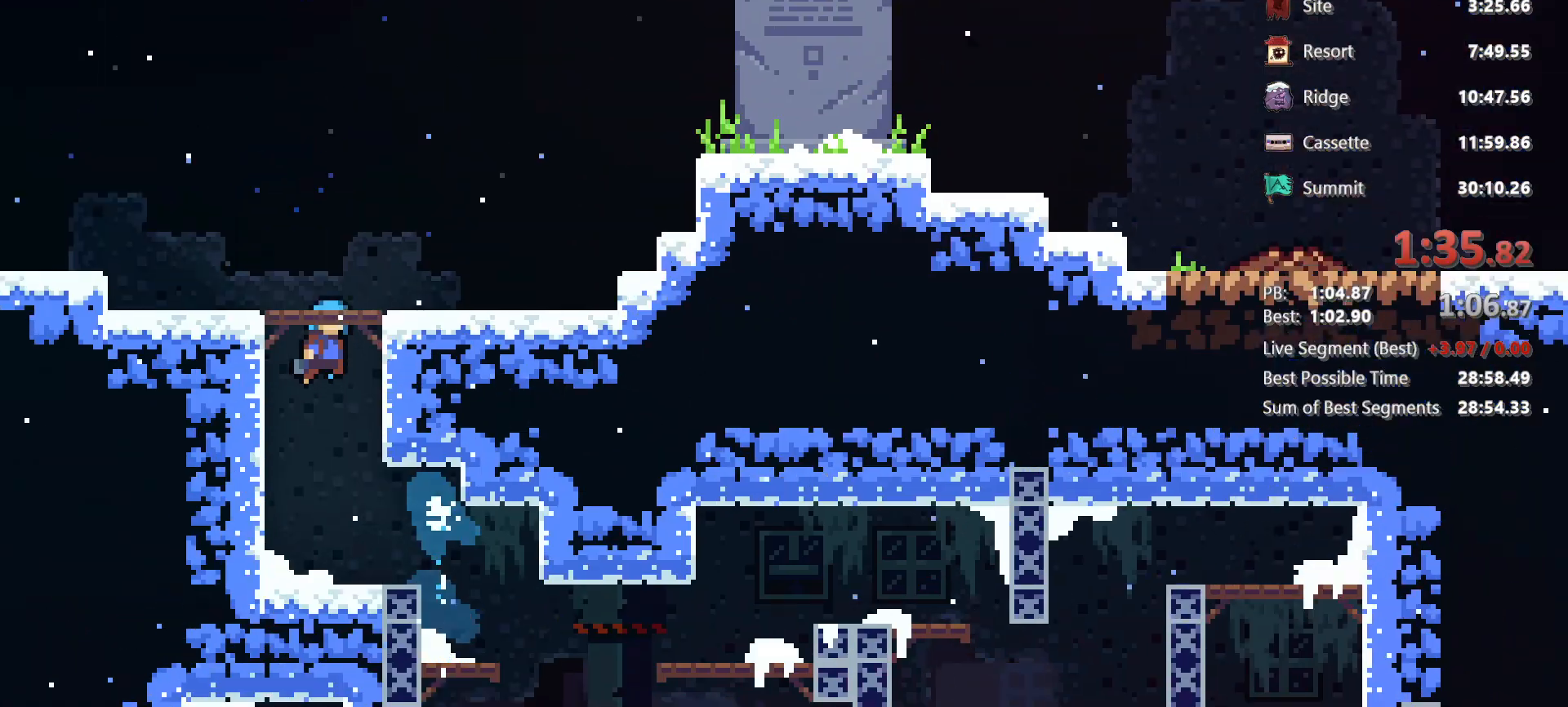
{"keys": [], "events": [[117, "right", "up"], [317, "up", "up"], [450, "jump", "up"]]}
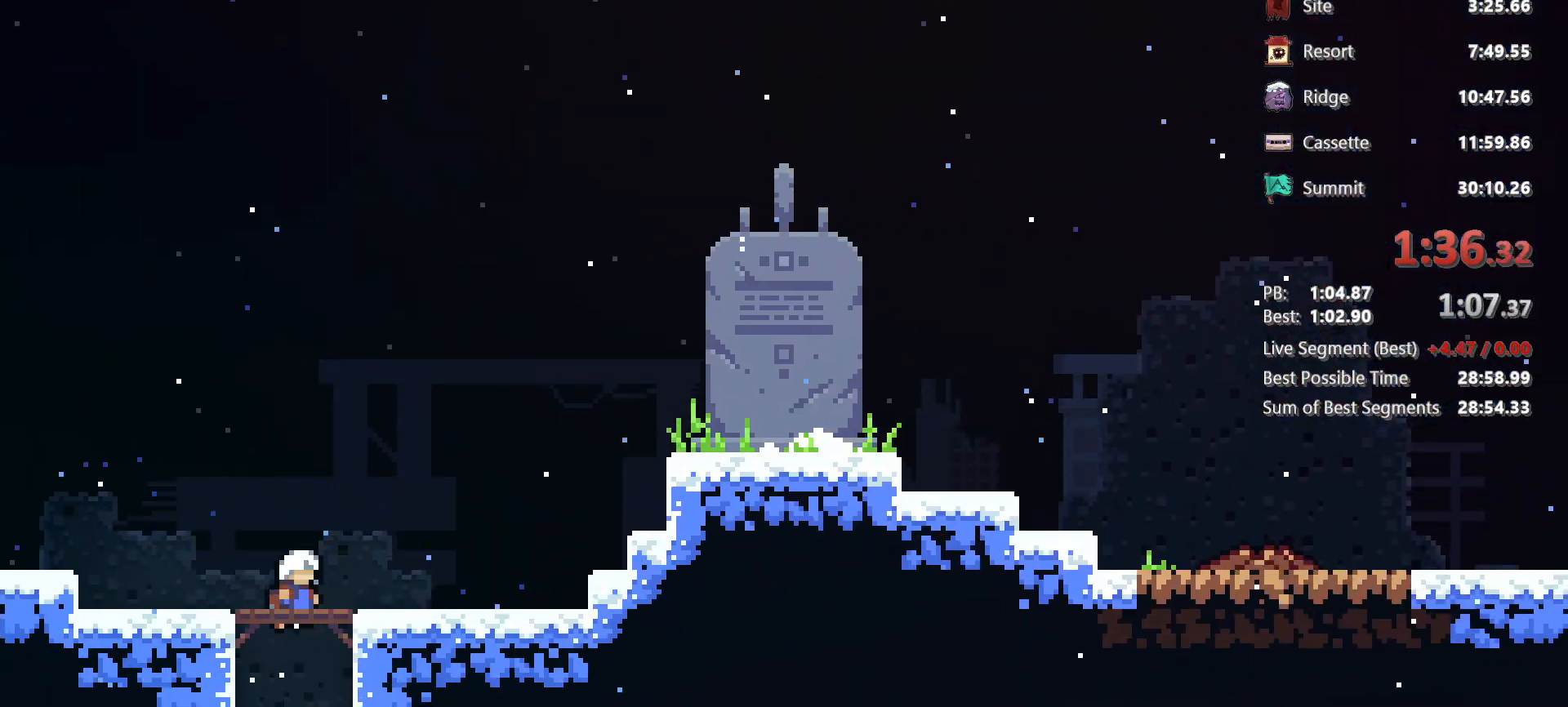
{"keys": ["down", "grab", "jump", "right"], "events": [[133, "down", "down"], [133, "right", "down"], [183, "dash", "down"], [317, "grab", "down"], [417, "dash", "up"], [417, "jump", "down"]]}
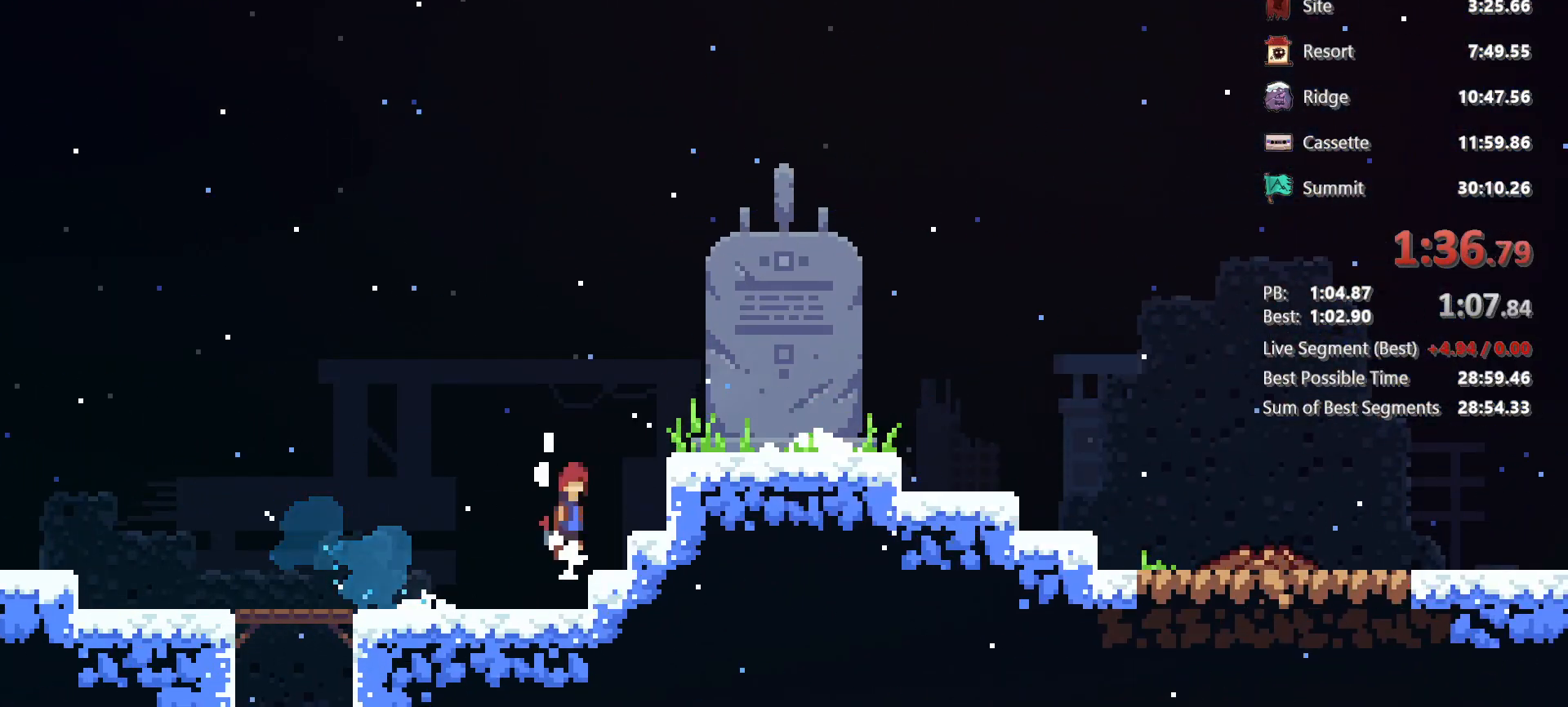
{"keys": ["jump", "right"], "events": [[17, "down", "up"], [17, "jg", "down"], [250, "demo", "down"], [250, "grab", "up"], [250, "jg", "up"], [250, "jump", "up"], [433, "demo", "up"], [433, "jump", "down"]]}
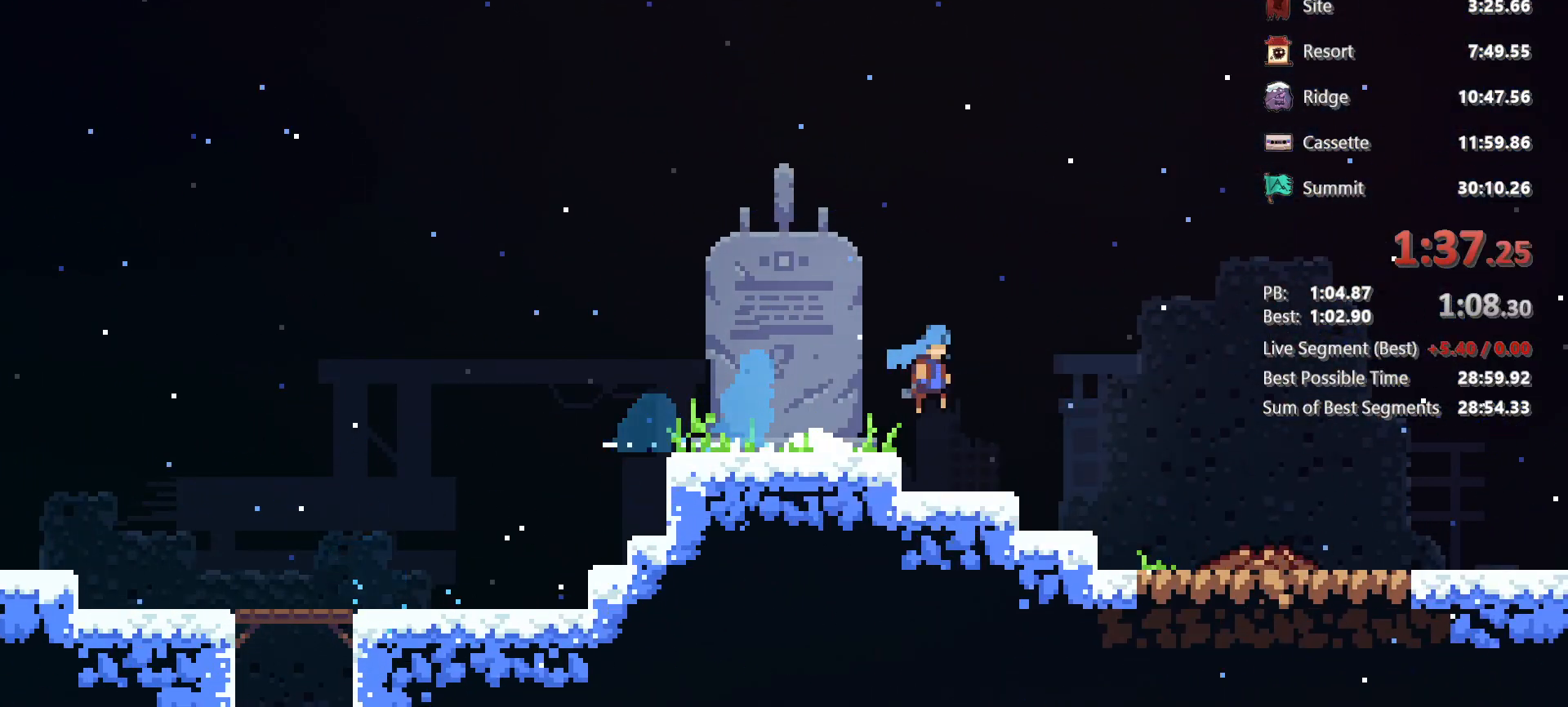
{"keys": ["demo", "right"], "events": [[17, "down", "down"], [67, "dash", "down"], [67, "jump", "up"], [317, "dash", "up"], [400, "down", "up"], [500, "demo", "down"]]}
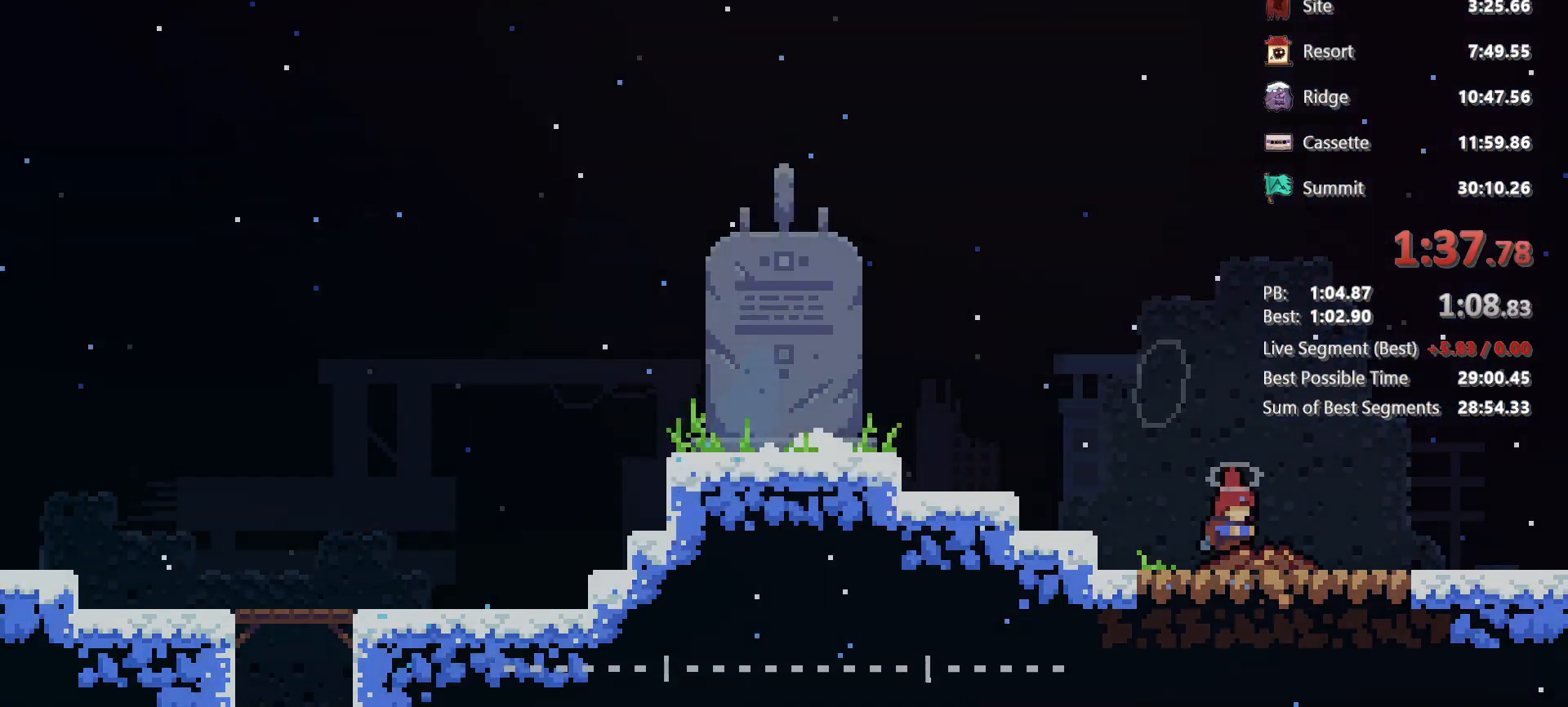
{"keys": [], "events": [[50, "right", "up"], [183, "demo", "up"]]}
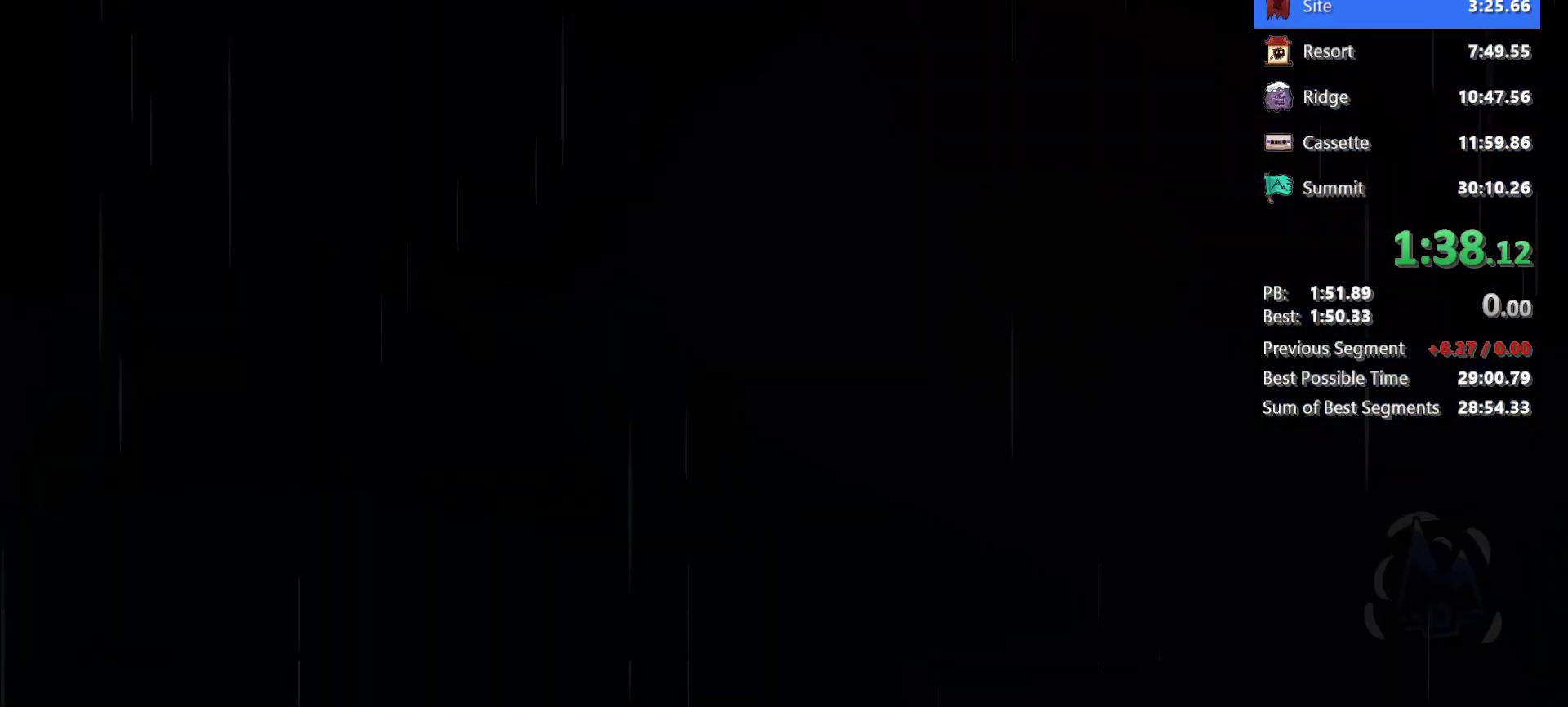
{"keys": [], "events": []}
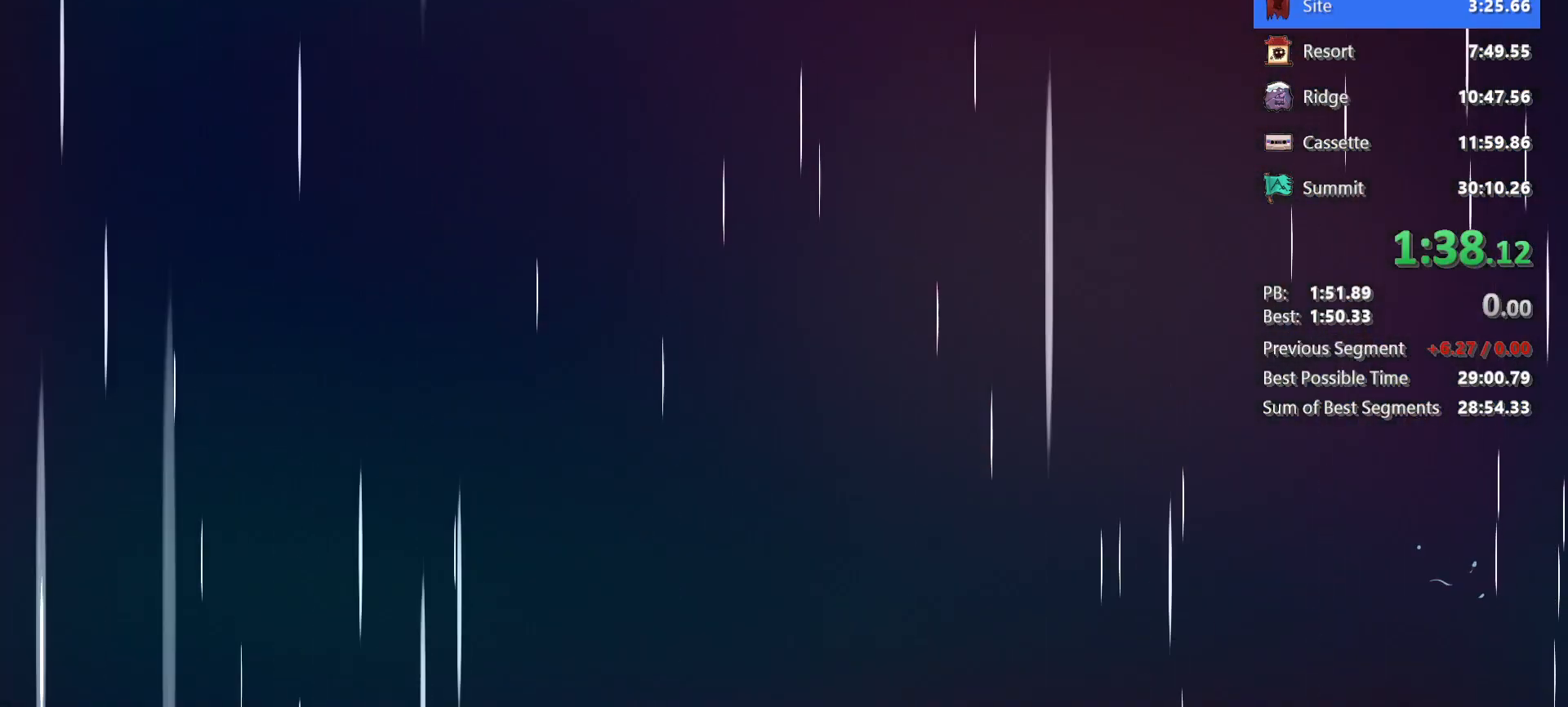
{"keys": [], "events": []}
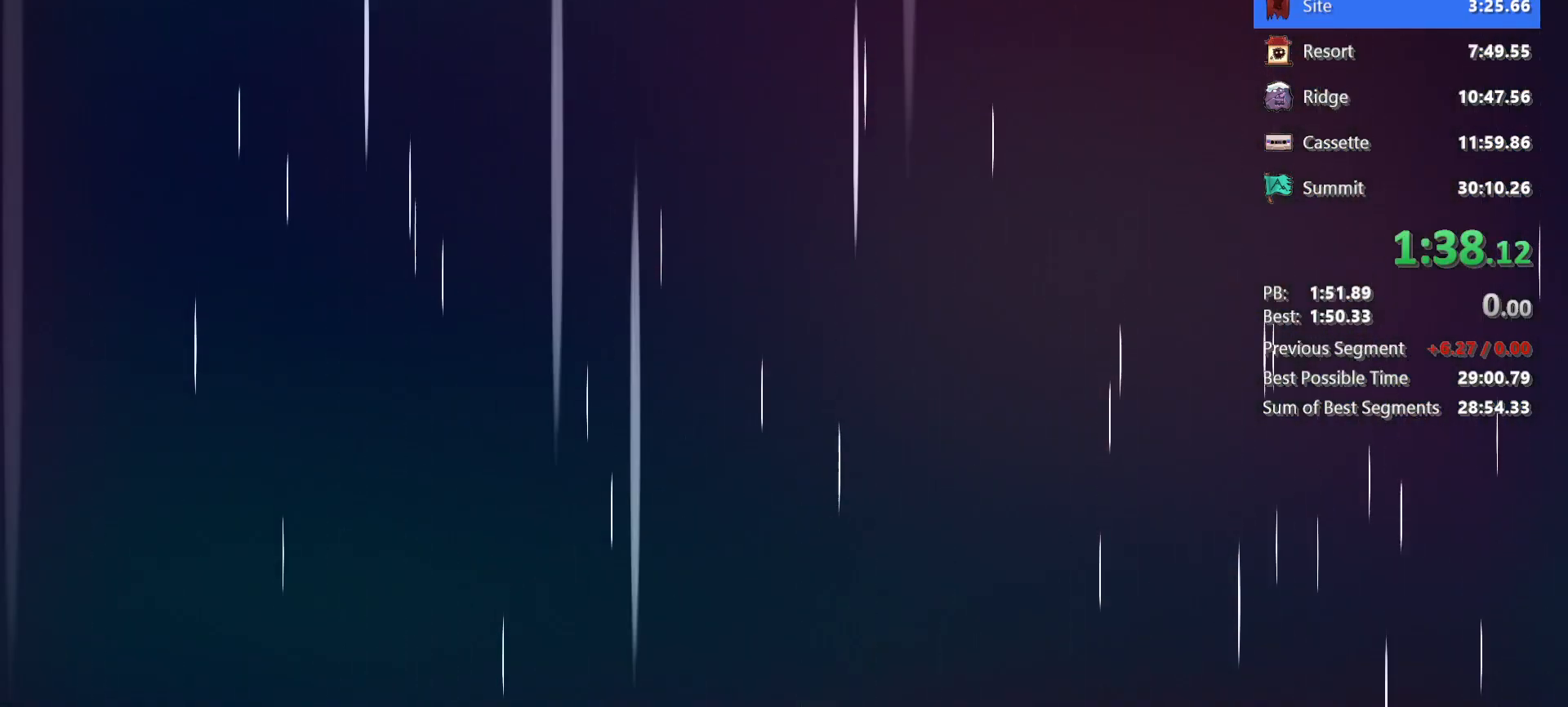
{"keys": [], "events": []}
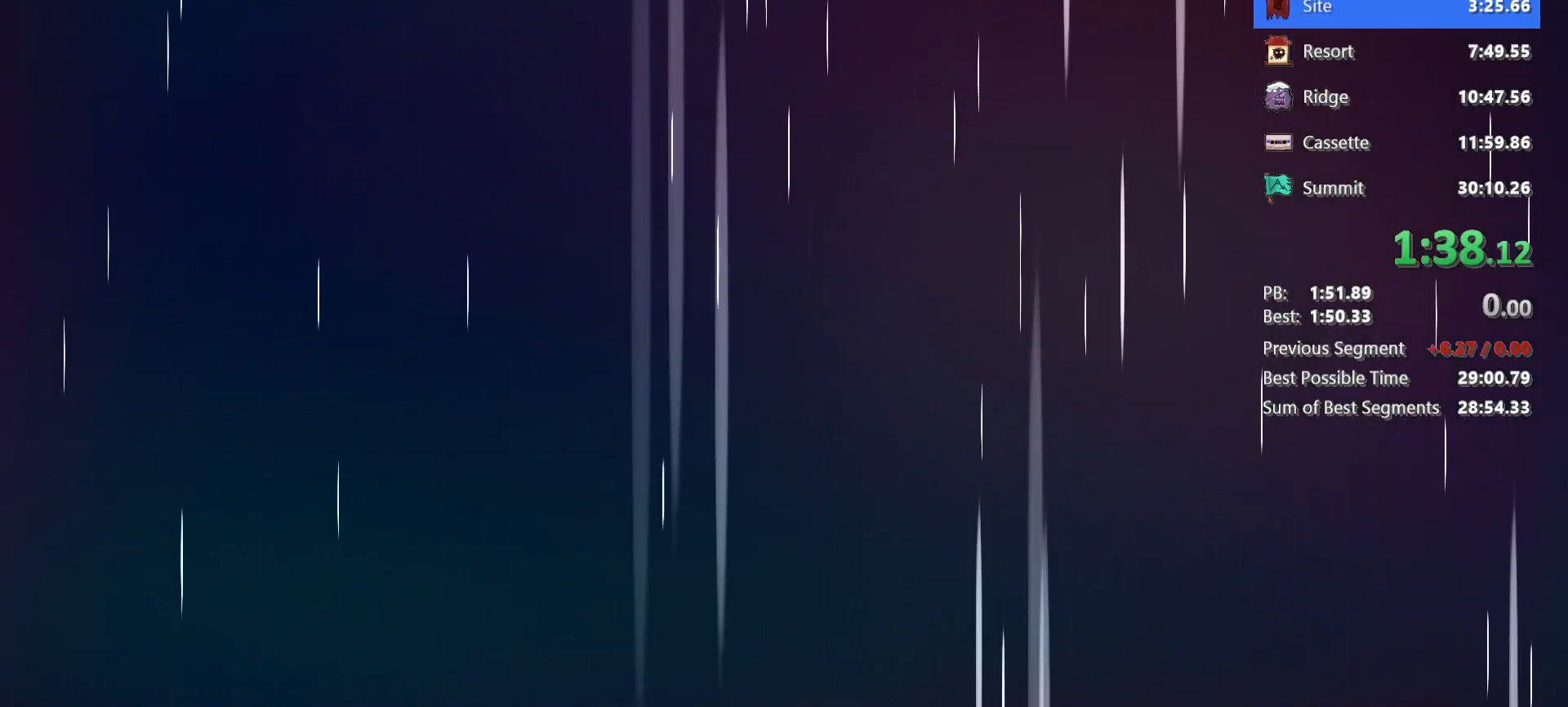
{"keys": [], "events": []}
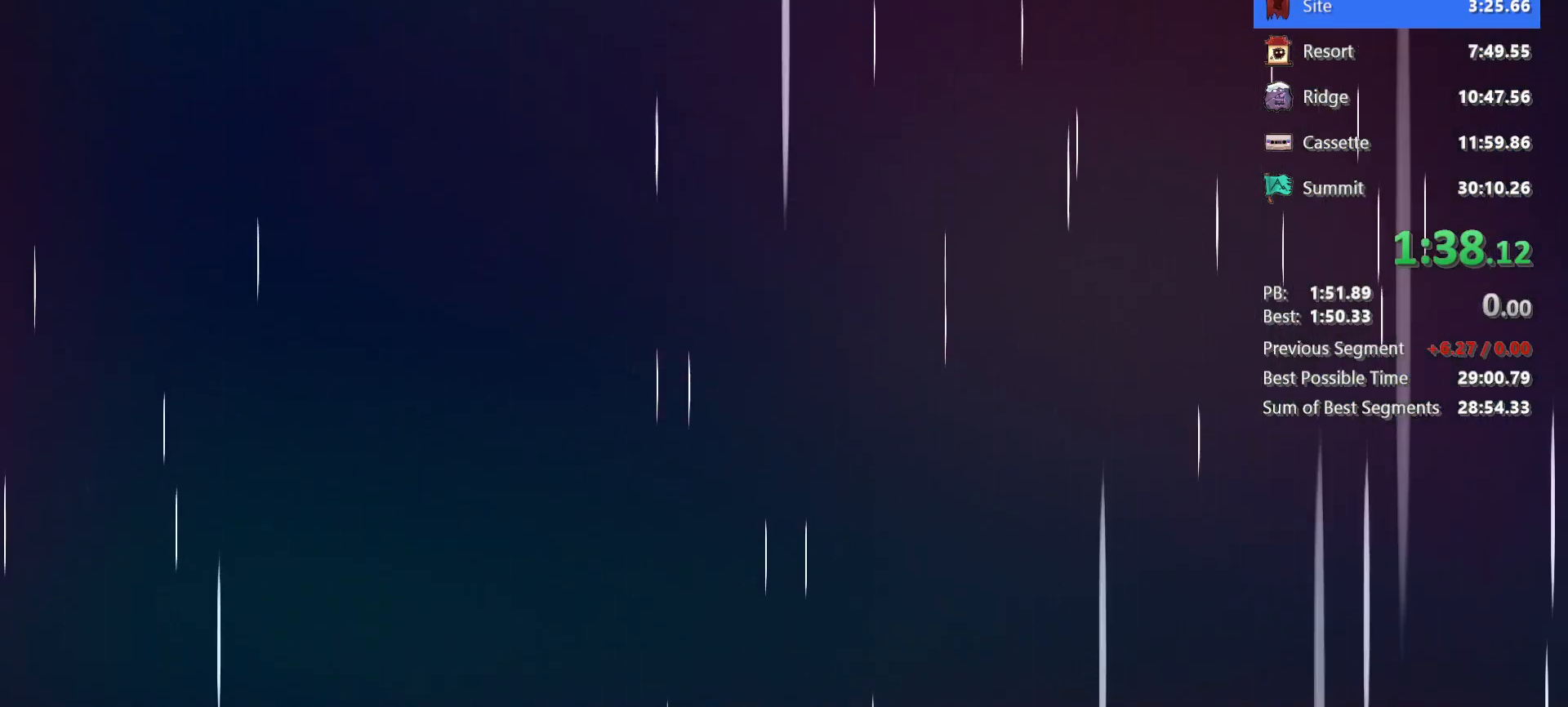
{"keys": [], "events": []}
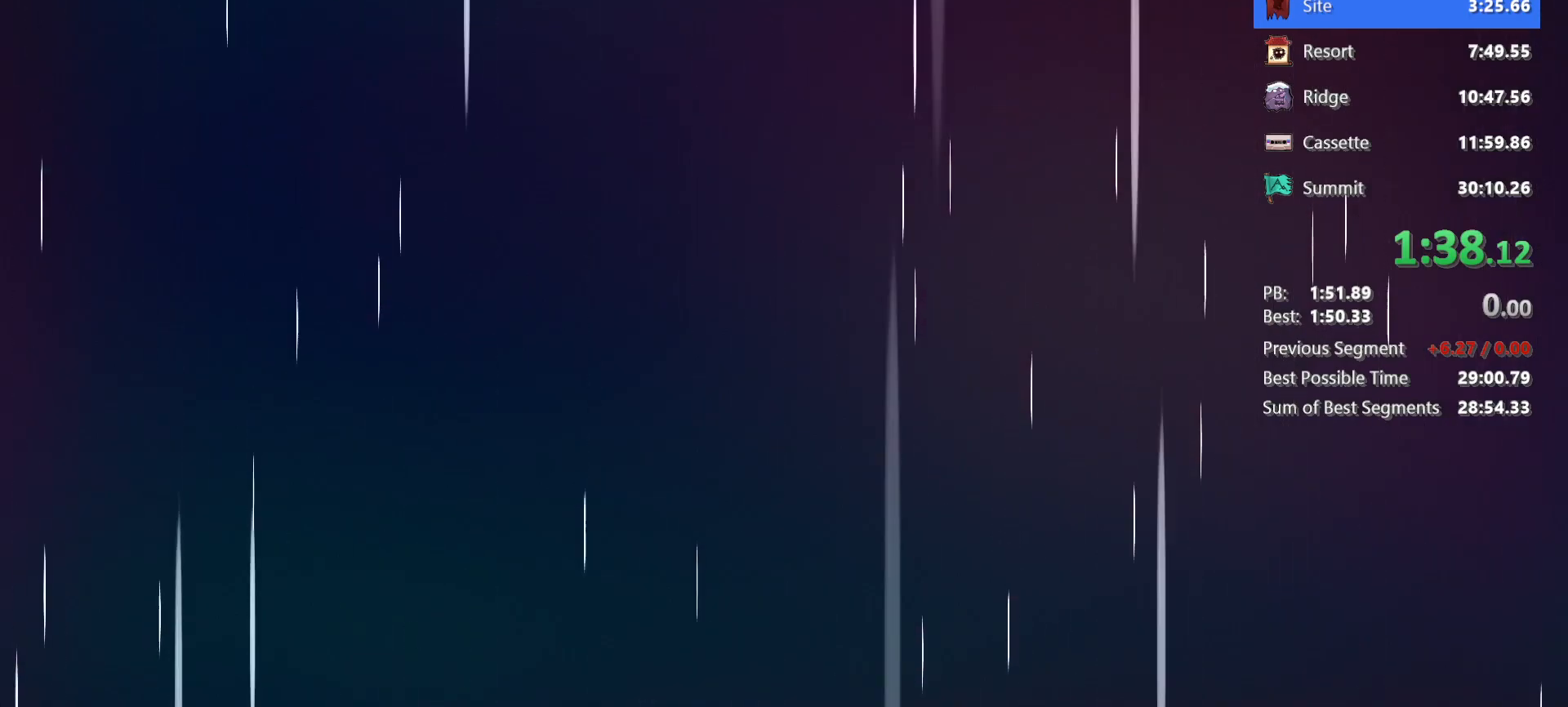
{"keys": [], "events": []}
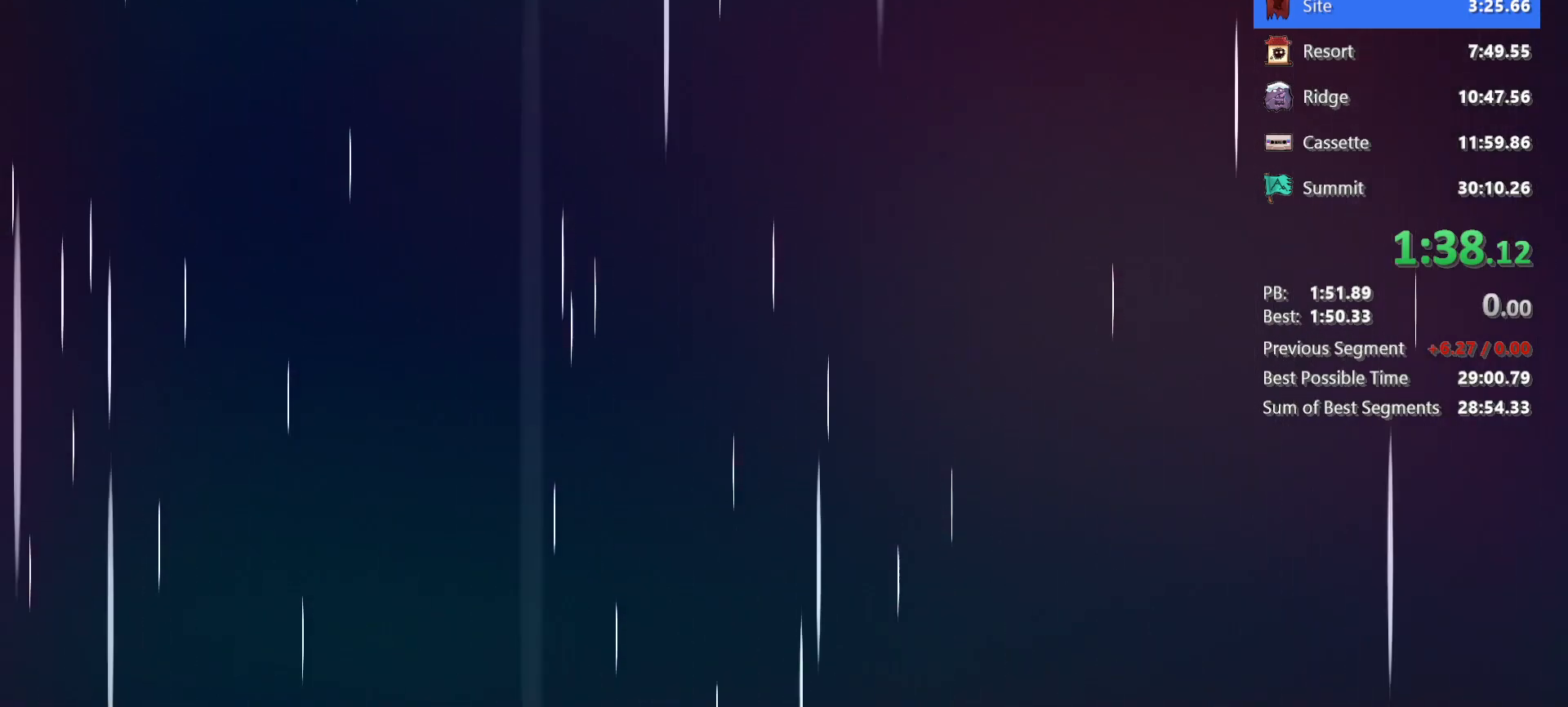
{"keys": [], "events": []}
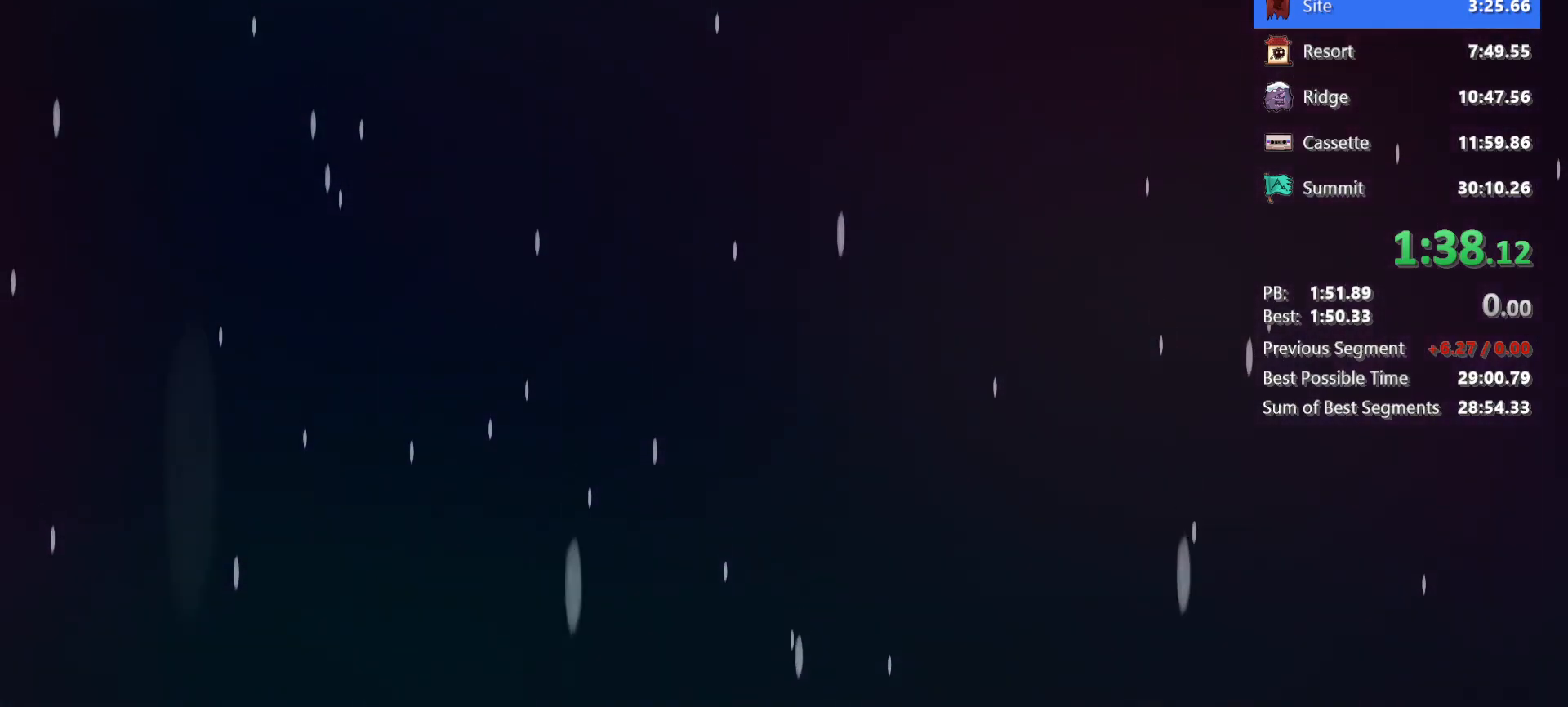
{"keys": [], "events": []}